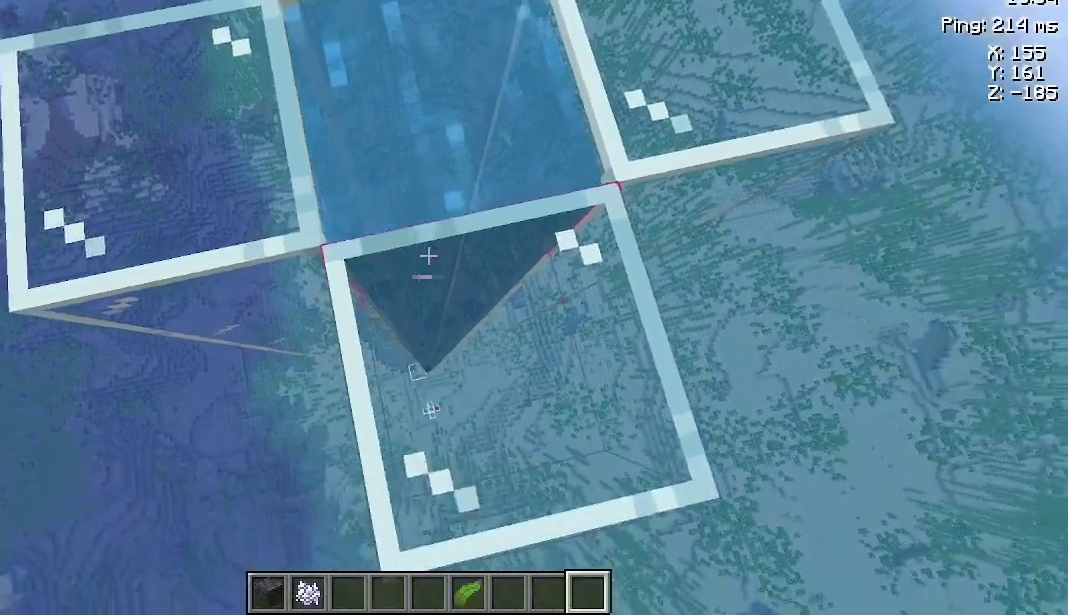
Gameplay with keyboard and mouse; each line is a JSON object with the keys and mouse buttons held at the frame after it. "events" lists presses ("down") and releases ("up") of "a", "d", "s", "space", "w", "mouse_left" and "mouse_right" between this image and that frame as [ms after this image, input, new state], when the widget could be followed in between. "mouse_left", "mouse_right" = the "left", "right" buttons of the "mouse" list. No other keys are recorded. Fast repeated clicks can show as one long hold. Not read: mouse_move.
{"keys": [], "mouse": [], "events": [[400, "w", "down"], [500, "w", "up"]]}
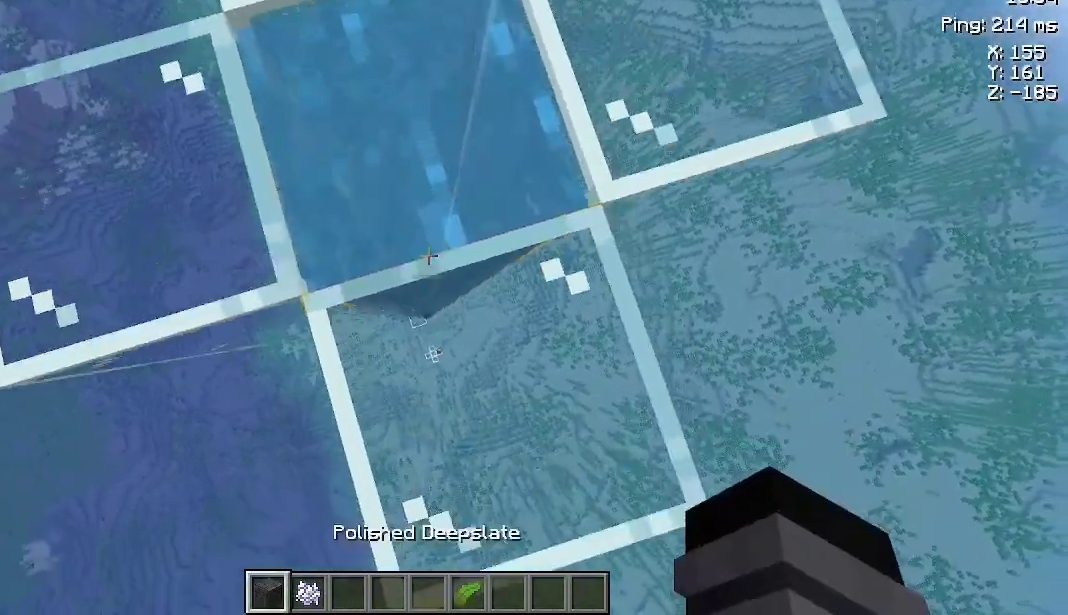
{"keys": [], "mouse": [], "events": []}
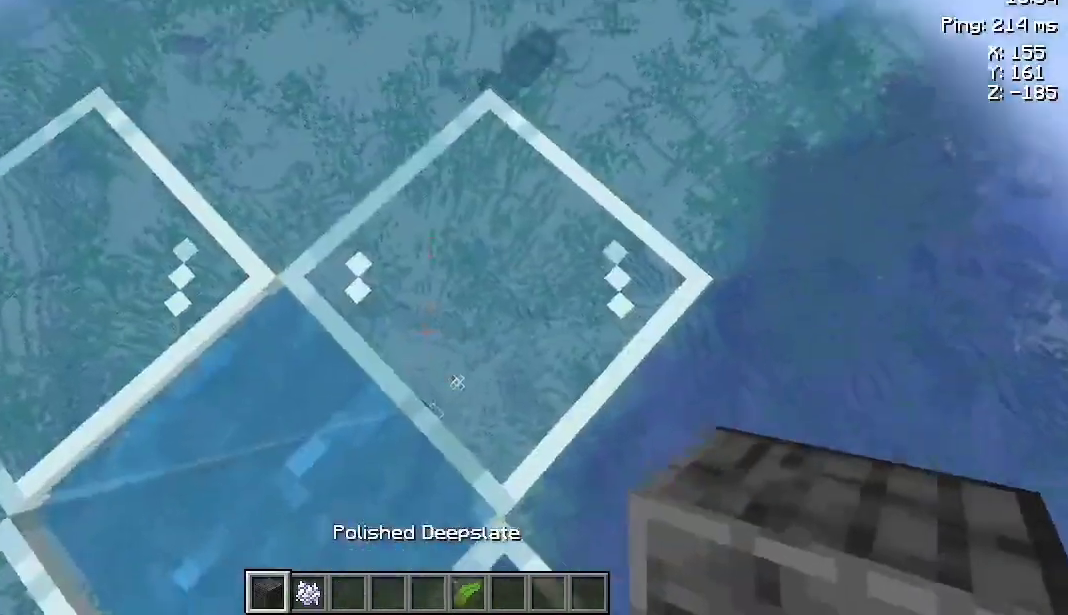
{"keys": [], "mouse": [], "events": [[33, "w", "down"], [267, "w", "up"]]}
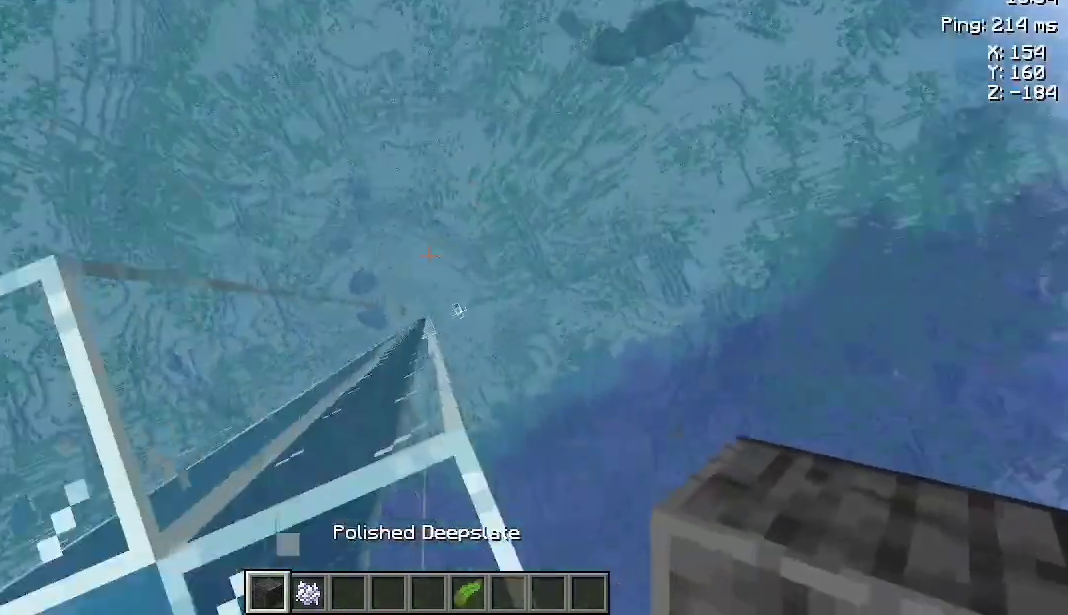
{"keys": [], "mouse": [], "events": []}
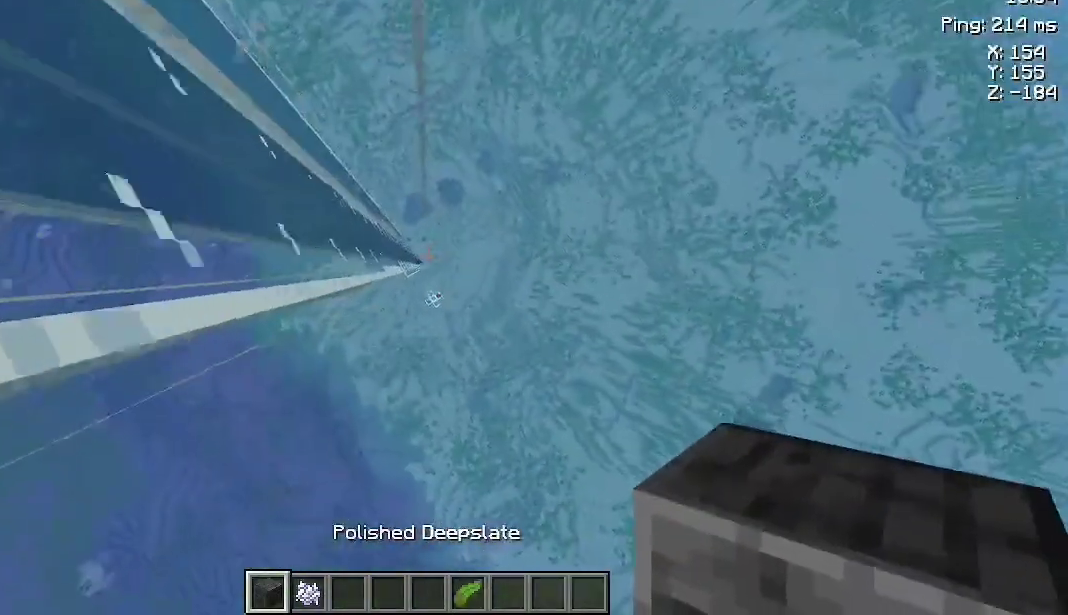
{"keys": [], "mouse": [], "events": []}
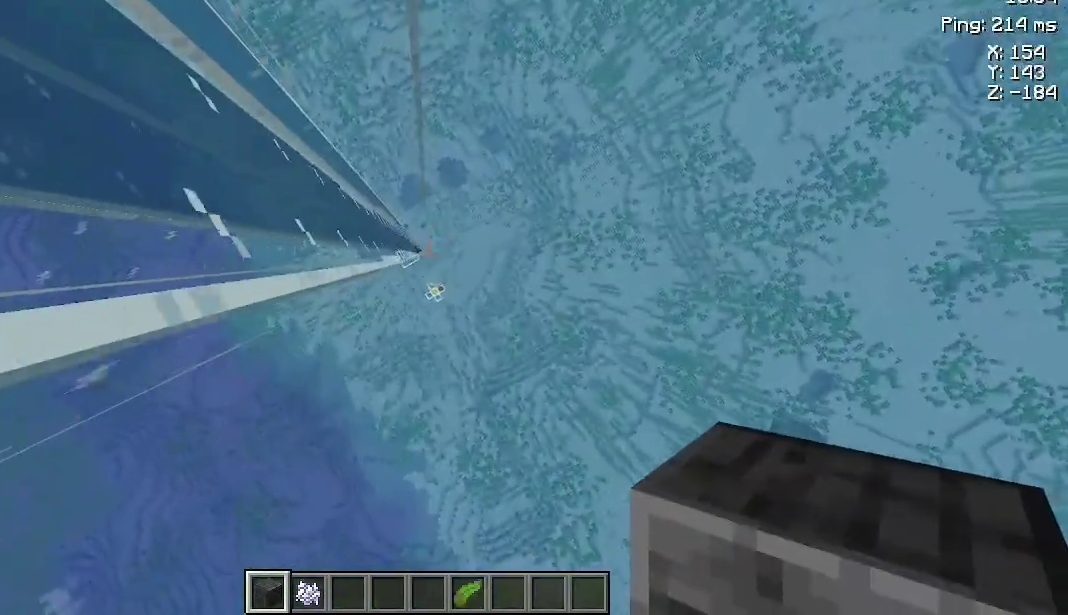
{"keys": ["d"], "mouse": [], "events": [[500, "d", "down"]]}
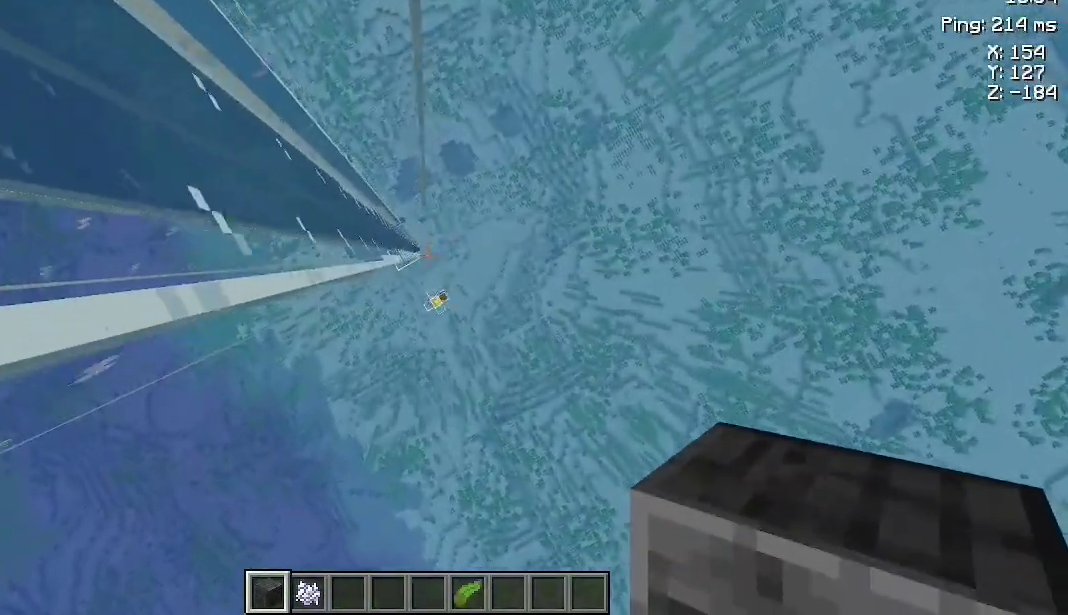
{"keys": [], "mouse": [], "events": [[67, "d", "up"], [333, "a", "down"], [500, "a", "up"]]}
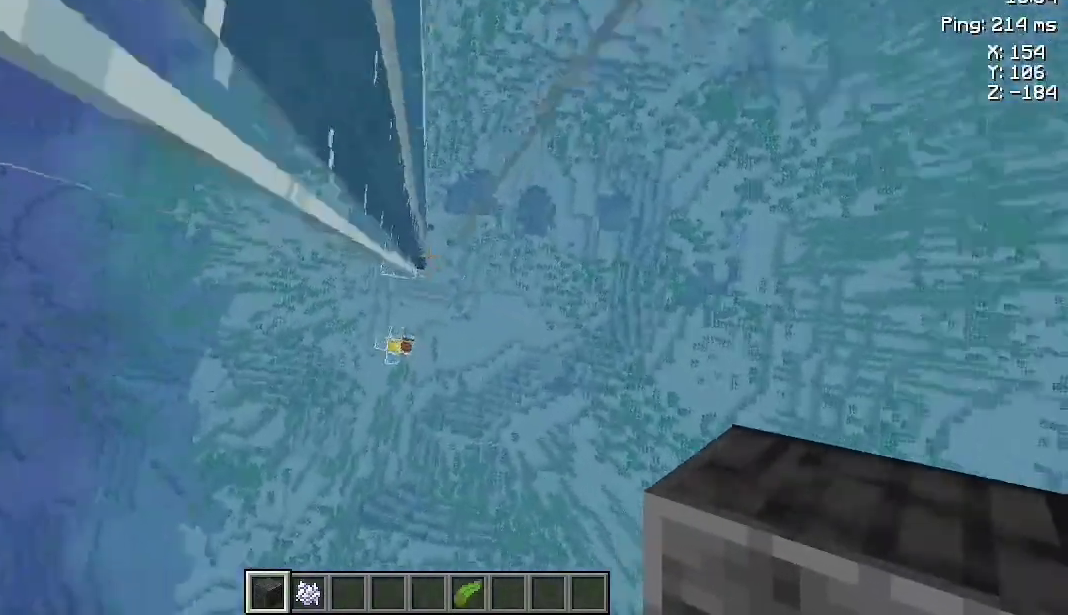
{"keys": [], "mouse": [], "events": [[367, "s", "down"], [467, "s", "up"]]}
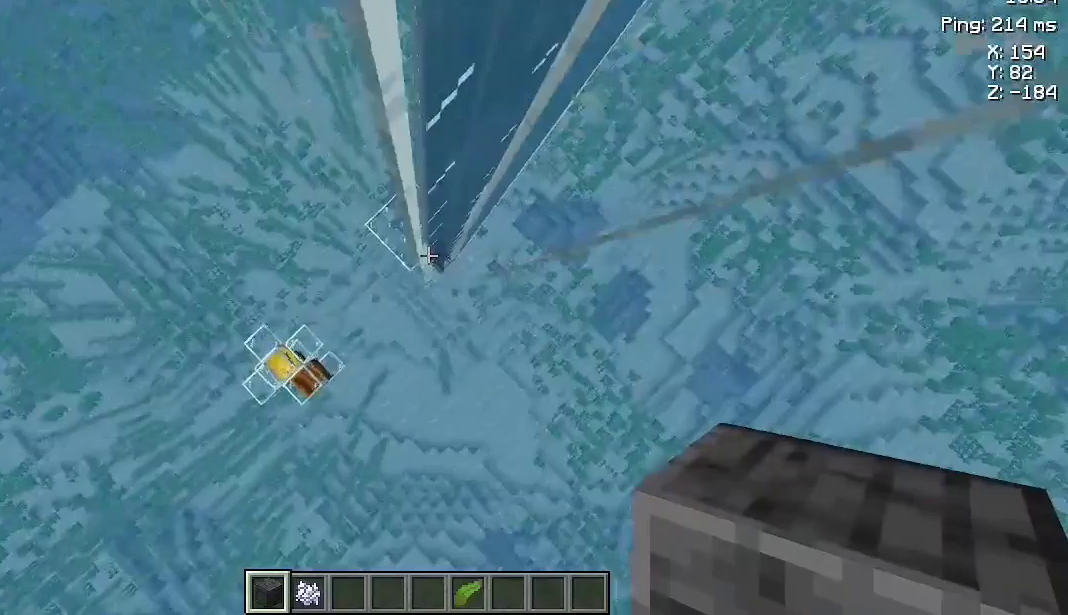
{"keys": [], "mouse": [], "events": [[33, "a", "down"], [67, "a", "up"]]}
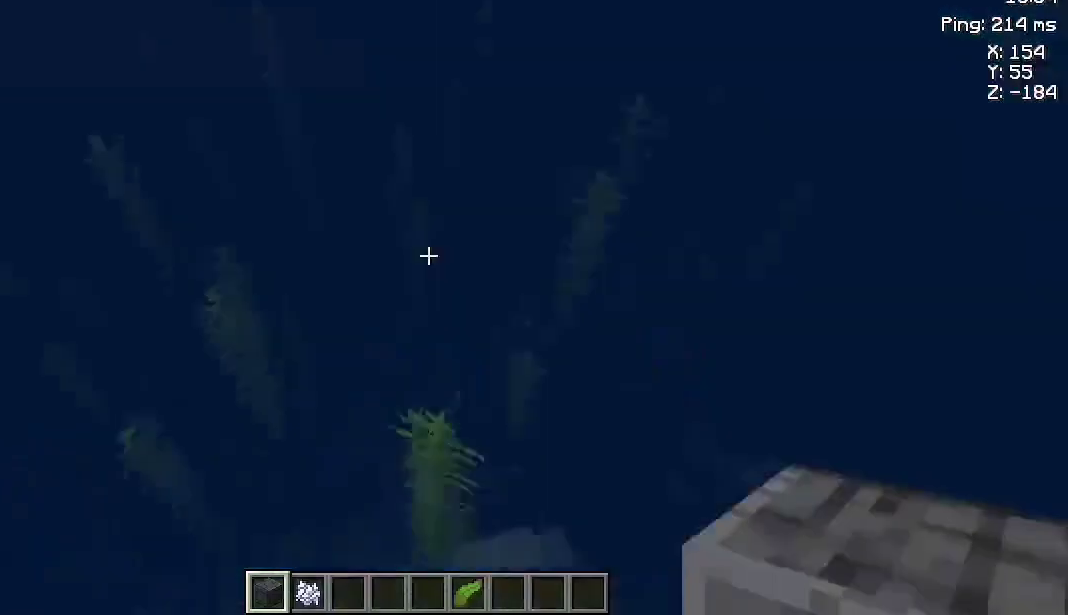
{"keys": ["space", "w"], "mouse": [], "events": [[300, "w", "down"], [467, "space", "down"]]}
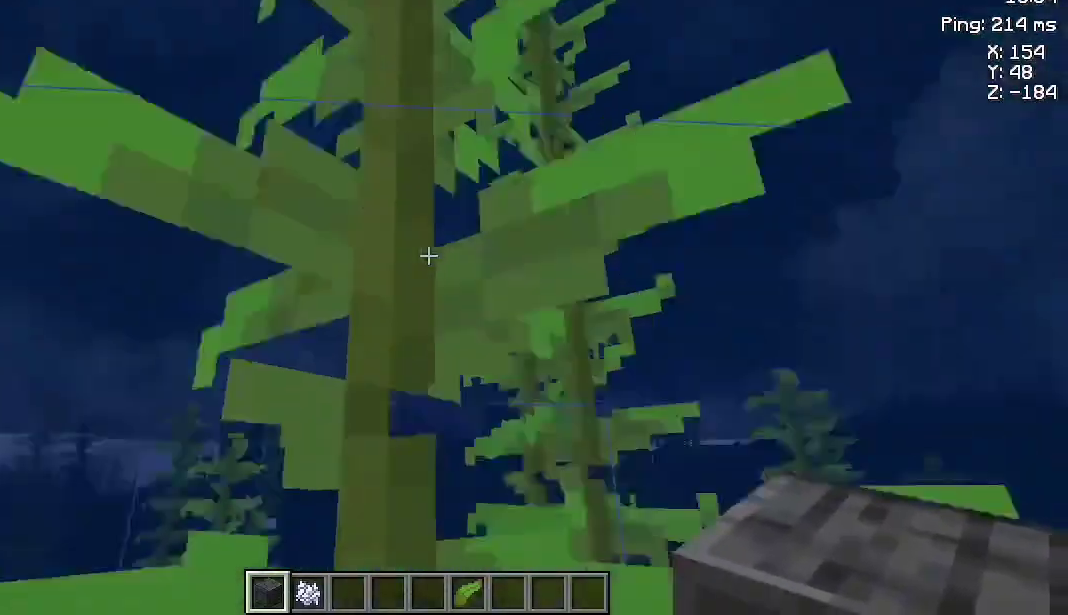
{"keys": ["space", "w"], "mouse": [], "events": []}
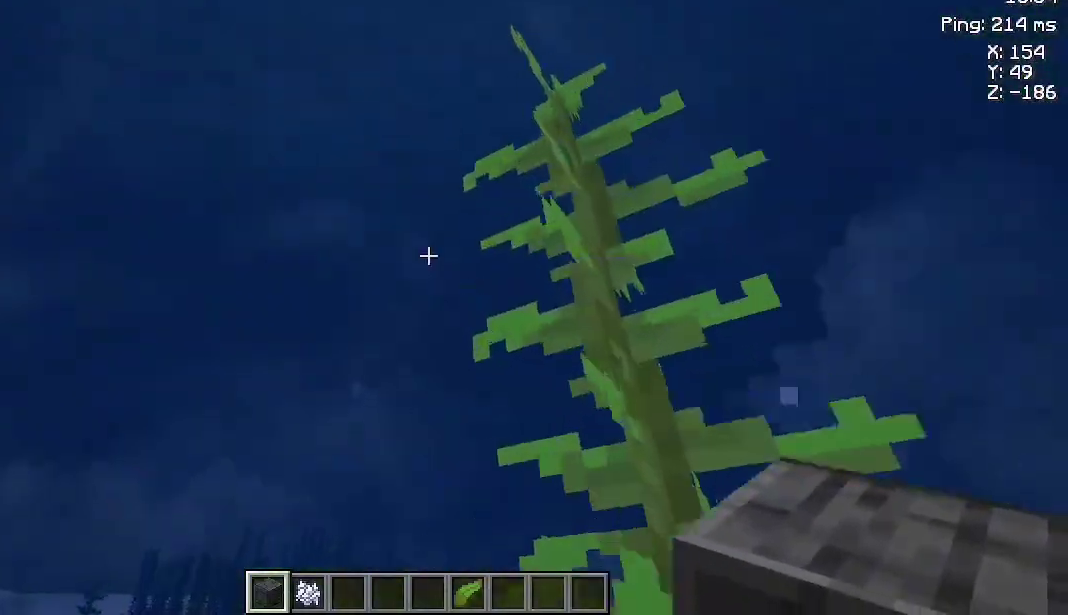
{"keys": ["space"], "mouse": [], "events": [[233, "w", "up"]]}
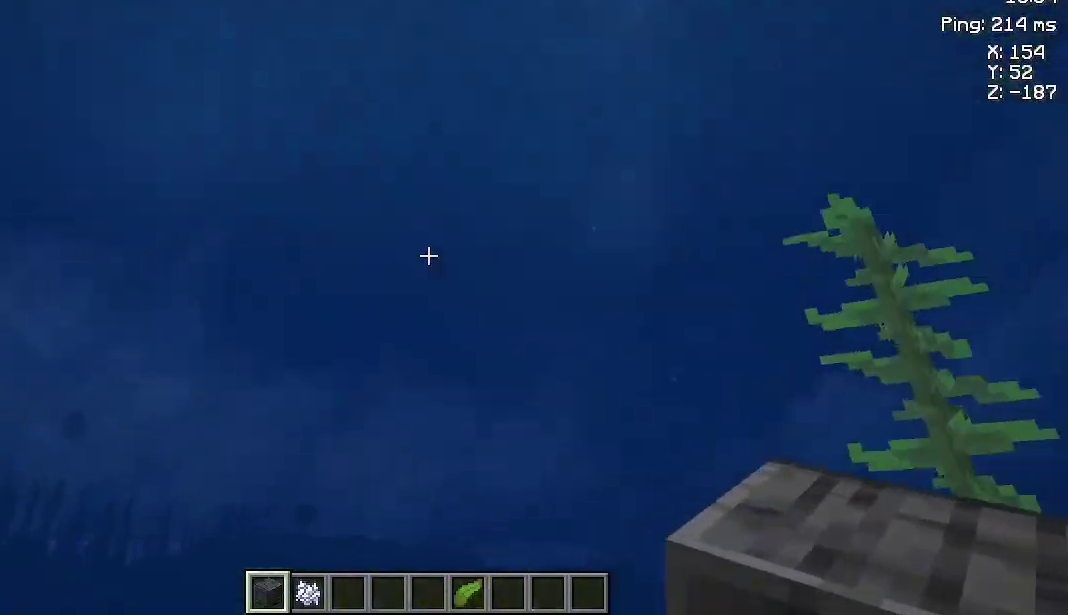
{"keys": [], "mouse": [], "events": [[267, "space", "up"]]}
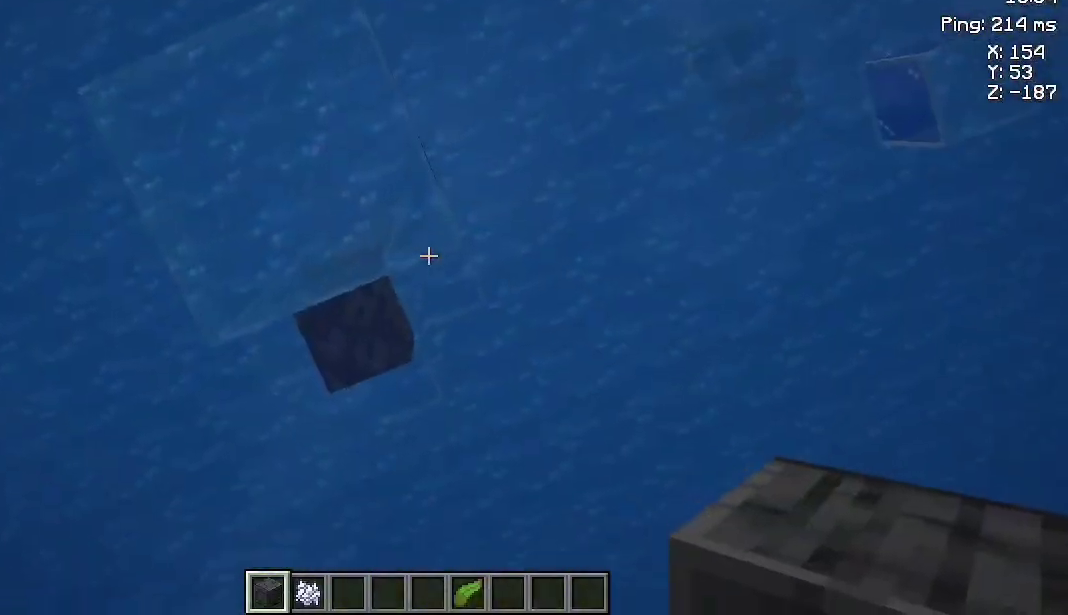
{"keys": ["space", "w"], "mouse": [], "events": [[100, "w", "down"], [233, "space", "down"]]}
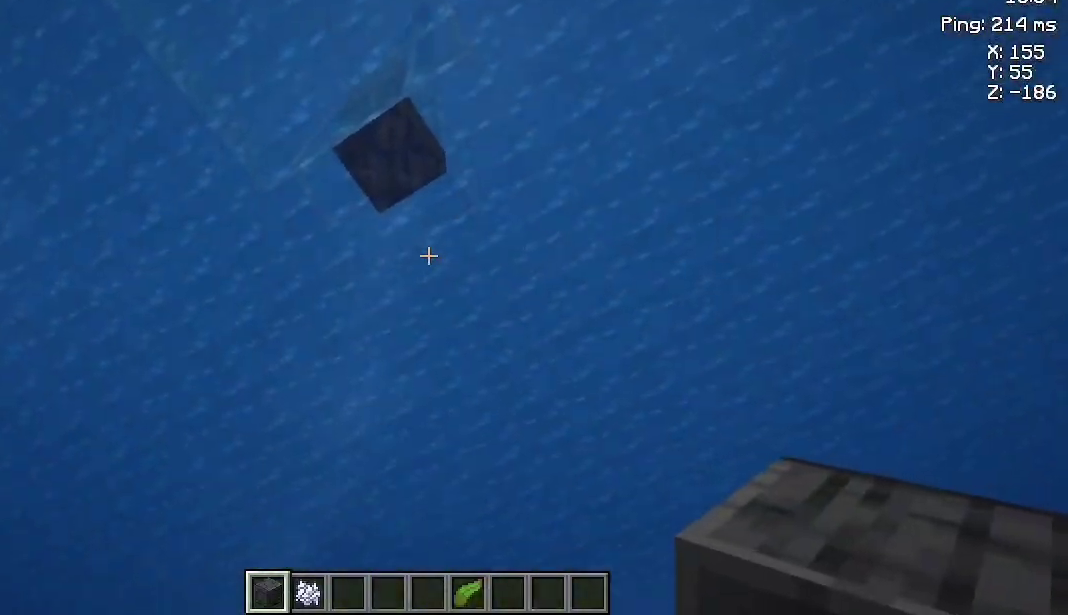
{"keys": [], "mouse": [], "events": [[133, "w", "up"], [300, "space", "up"]]}
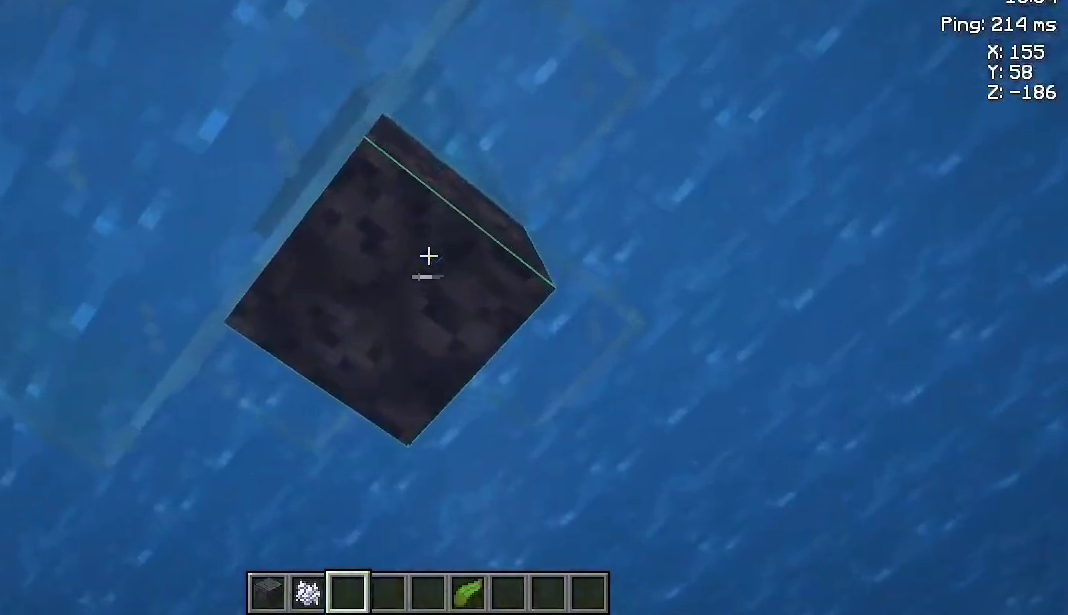
{"keys": ["d"], "mouse": [], "events": [[500, "d", "down"]]}
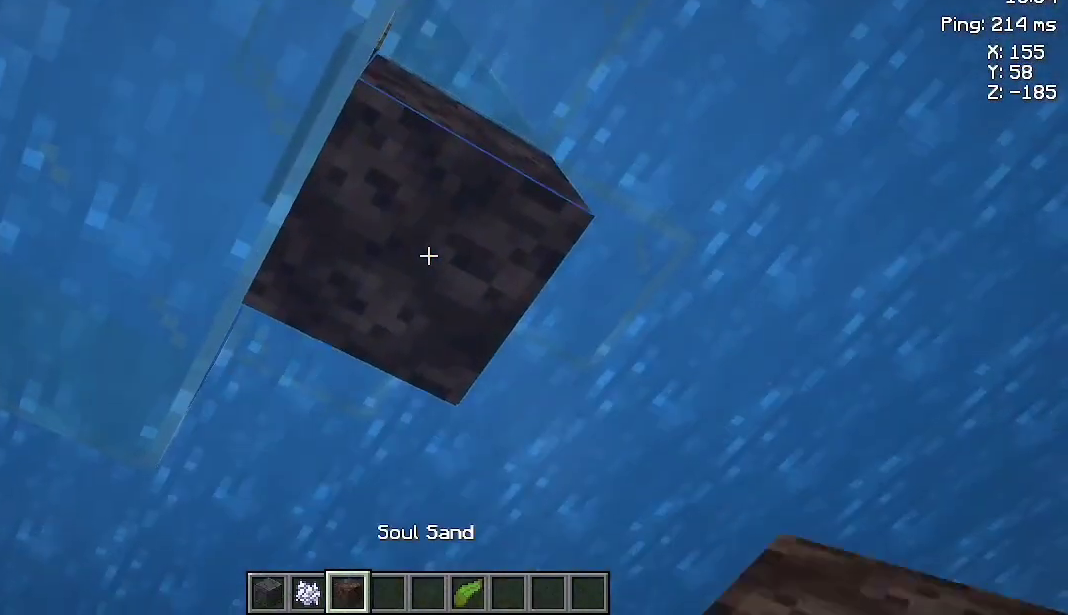
{"keys": [], "mouse": [], "events": [[167, "d", "up"]]}
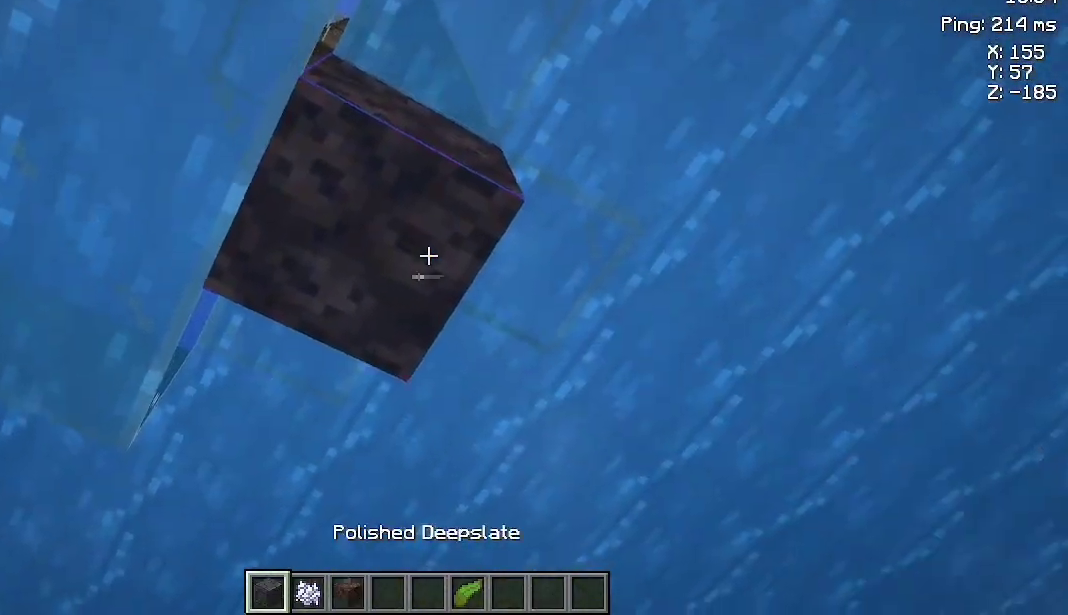
{"keys": ["d", "space"], "mouse": [], "events": [[100, "d", "down"], [467, "space", "down"]]}
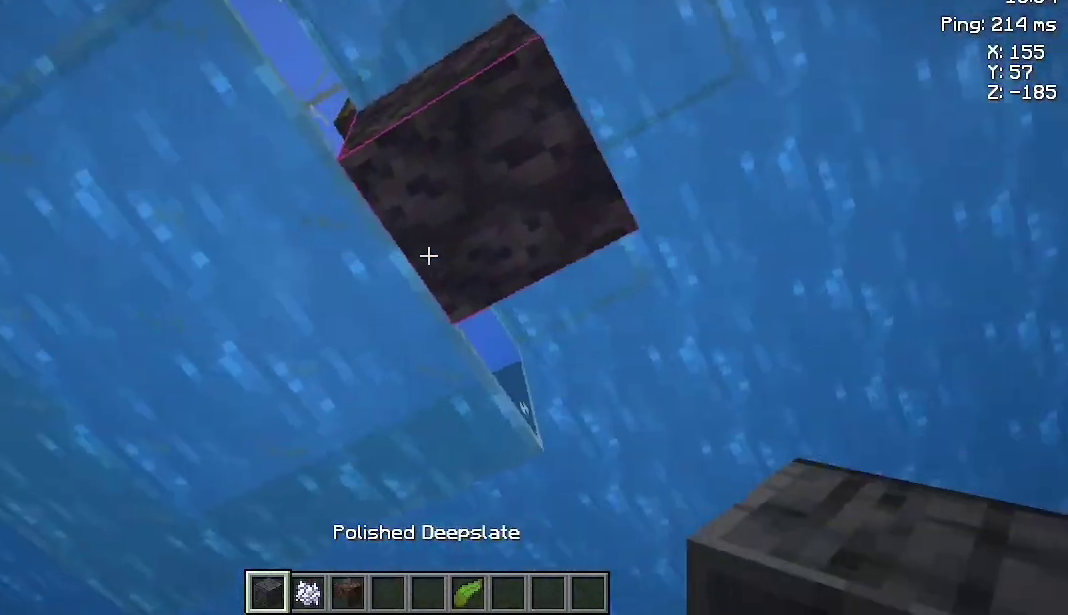
{"keys": [], "mouse": [], "events": [[267, "space", "up"], [300, "d", "up"]]}
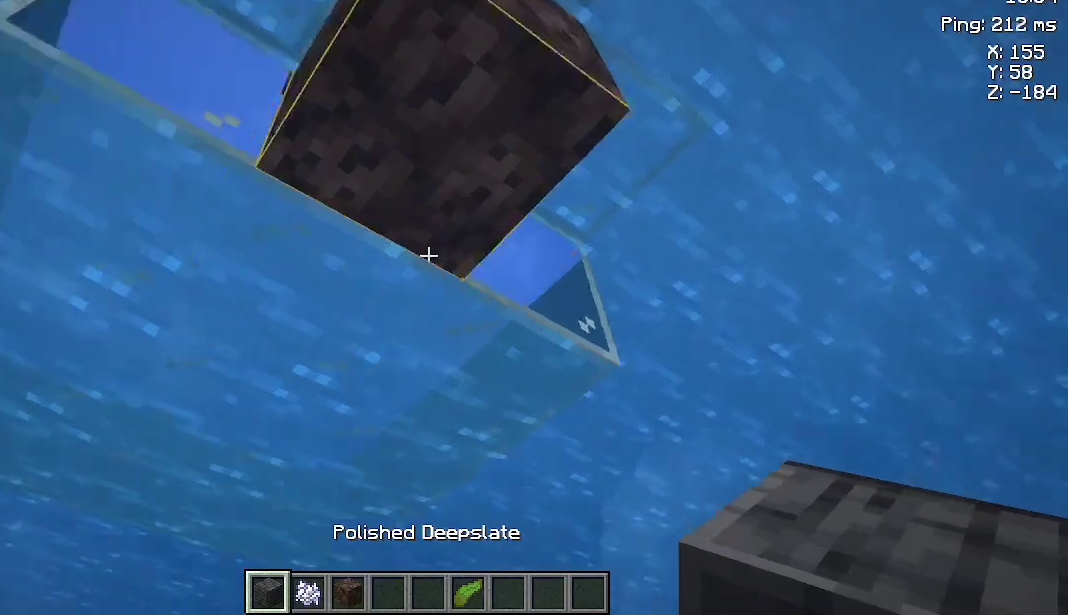
{"keys": [], "mouse": ["right"], "events": [[233, "mouse_left", "down"], [400, "mouse_left", "up"], [400, "mouse_right", "down"]]}
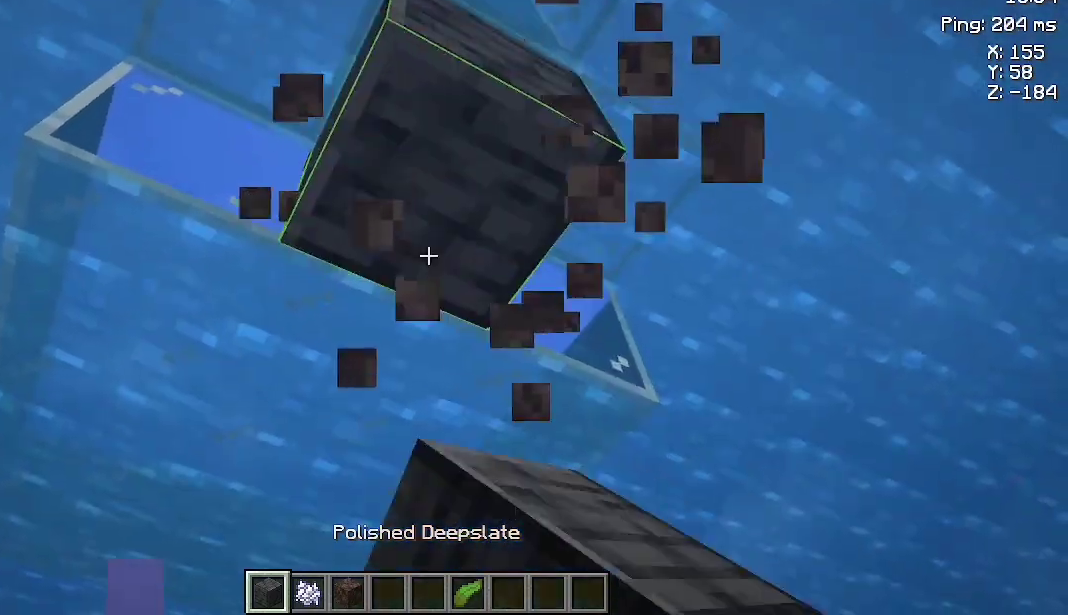
{"keys": ["a", "w"], "mouse": [], "events": [[33, "mouse_right", "up"], [33, "w", "down"], [67, "a", "down"]]}
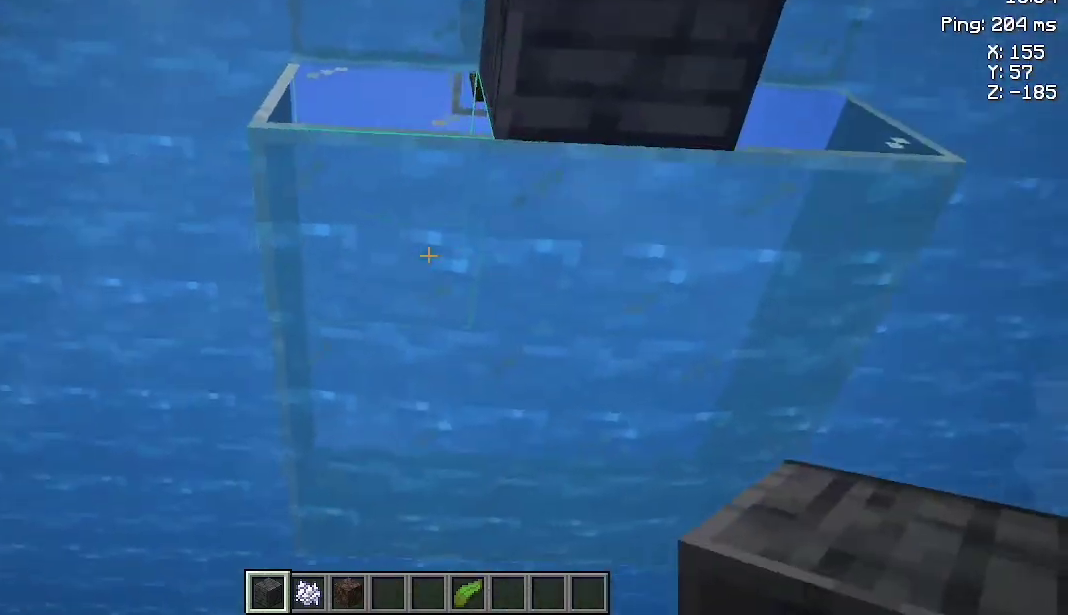
{"keys": ["space", "w"], "mouse": [], "events": [[200, "a", "up"], [467, "space", "down"]]}
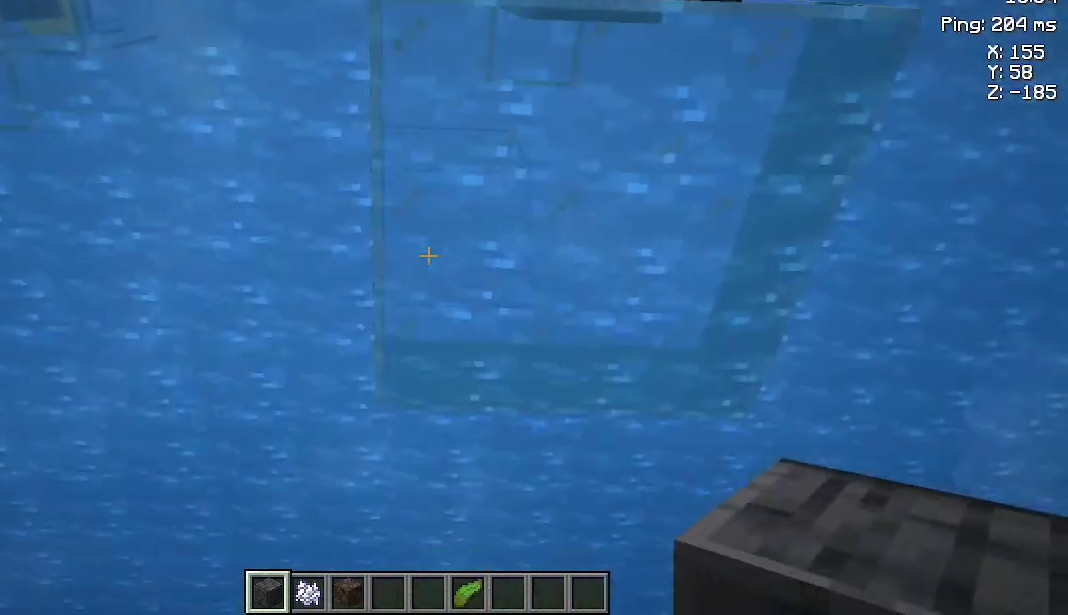
{"keys": ["space", "w"], "mouse": [], "events": []}
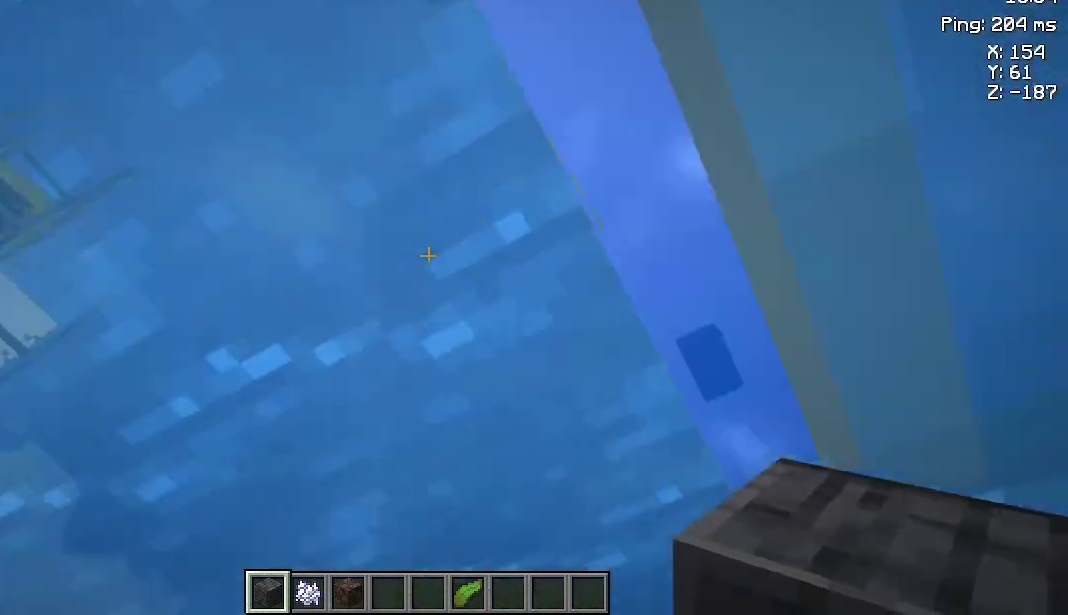
{"keys": ["space", "w"], "mouse": [], "events": []}
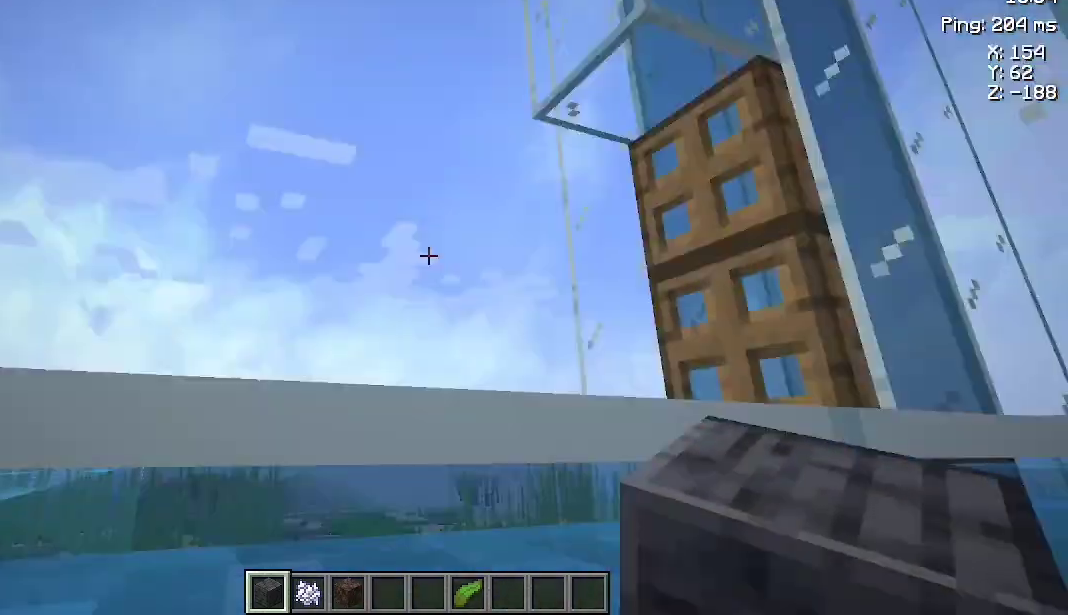
{"keys": ["w"], "mouse": [], "events": [[467, "space", "up"]]}
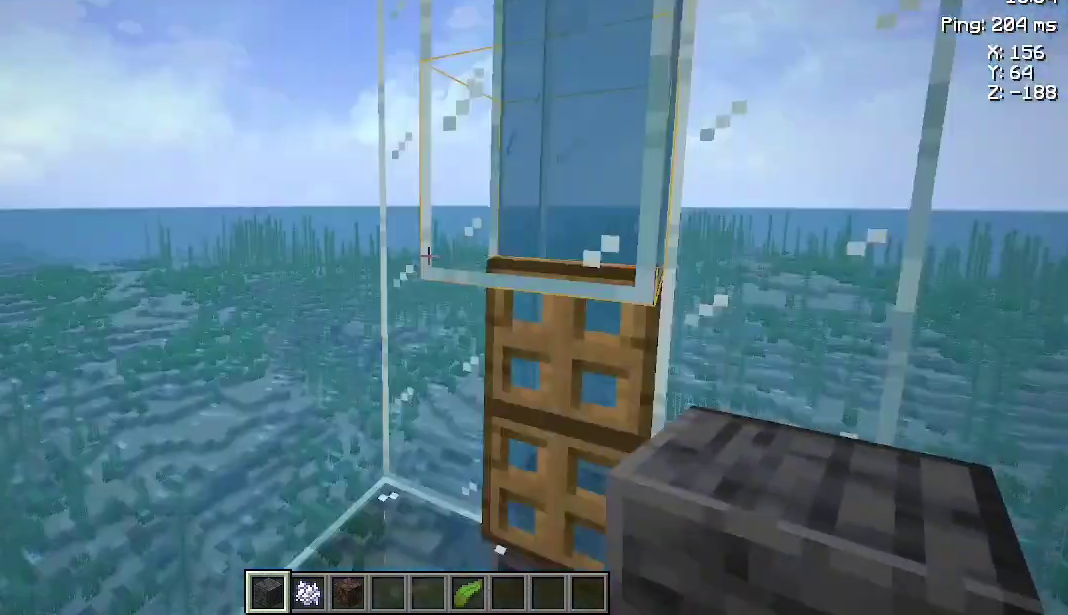
{"keys": [], "mouse": [], "events": [[100, "w", "up"]]}
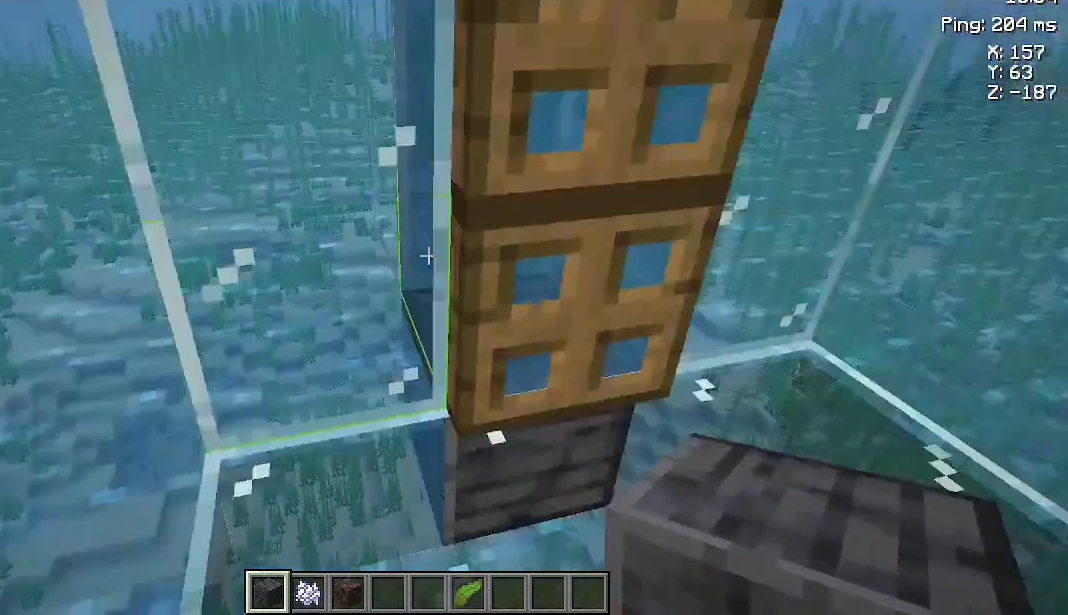
{"keys": ["w"], "mouse": [], "events": [[67, "d", "down"], [367, "d", "up"], [500, "w", "down"]]}